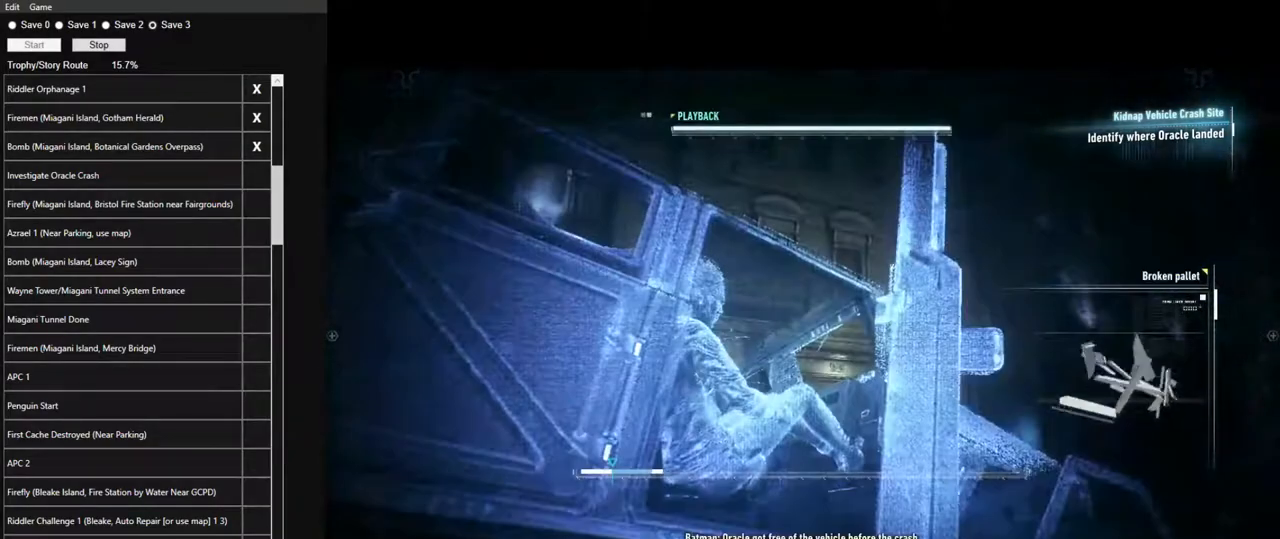
Gameplay with keyboard and mouse; each line is a JSON object with the keys and mouse buttons held at the frame after it. "events" lists presses ("down") and releases ("up") of "1", "2", "3", "4", "5", "a", "alt", "c", "caps_lock", "ctrl", "d", "e", "f", "g", "q", "r", "s", "shift", "space", "t", "tab", "v", "w", "x", "z", "mouse_left", "mouse_wheel" and "mouse_right" between this image and that frame as [ms after this image, input, new state], when the widget could be followed in between. "mouse_left", "mouse_wheel", "mouse_right" = the "left", "wheel", "right" buttons of the "mouse" list. No other keys are recorded. "wheel" means that the mouse wheel is clicked or scrolled. "mouse_move" is the direction in which the mouse moves at that frame (one of eight, or "still"), when it could be read.
{"keys": ["space"], "mouse": [], "mouse_move": "still", "events": []}
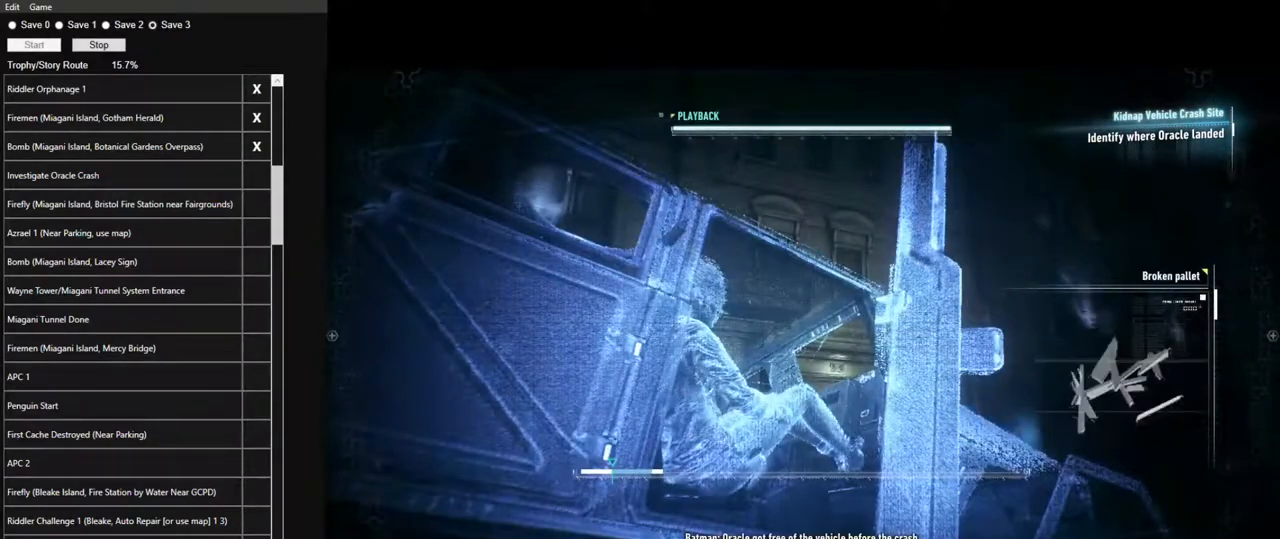
{"keys": ["space"], "mouse": [], "mouse_move": "still", "events": []}
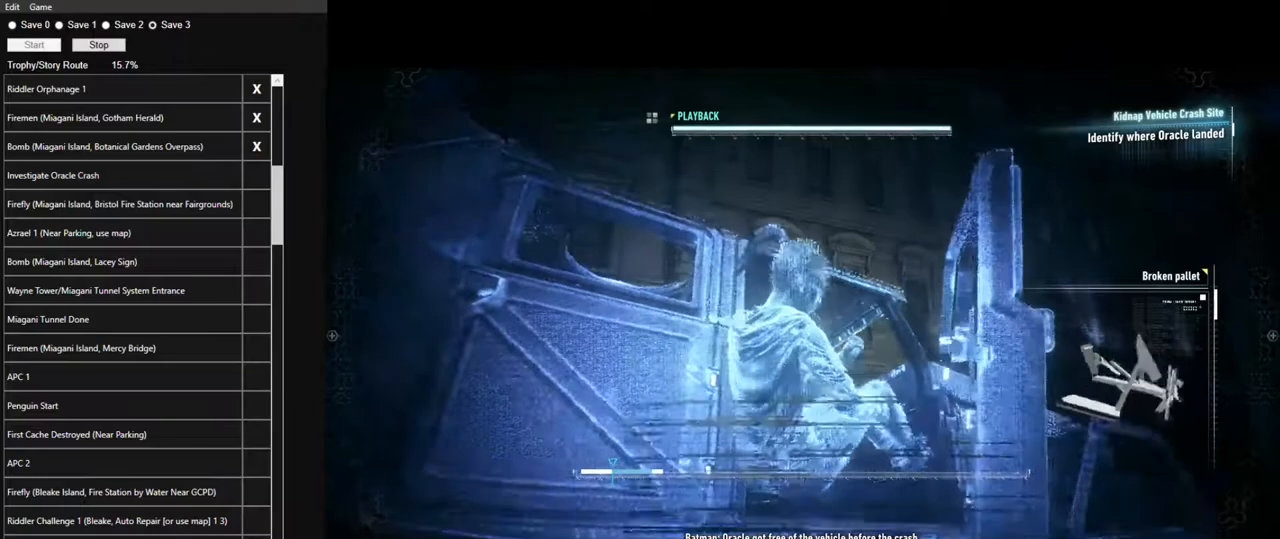
{"keys": ["space"], "mouse": [], "mouse_move": "still", "events": []}
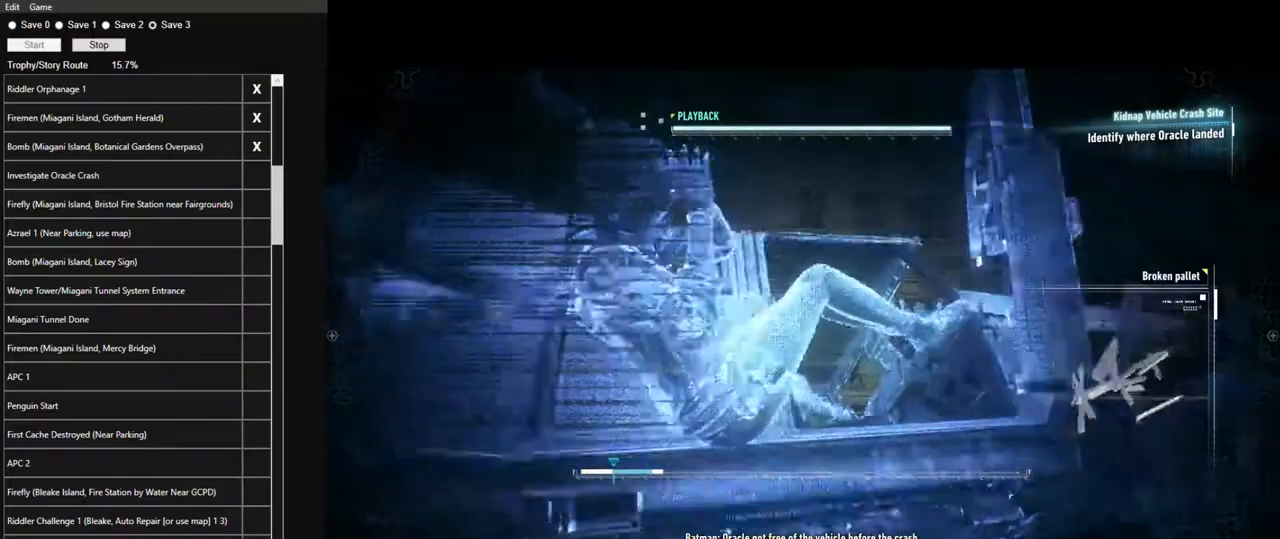
{"keys": ["space"], "mouse": [], "mouse_move": "still", "events": []}
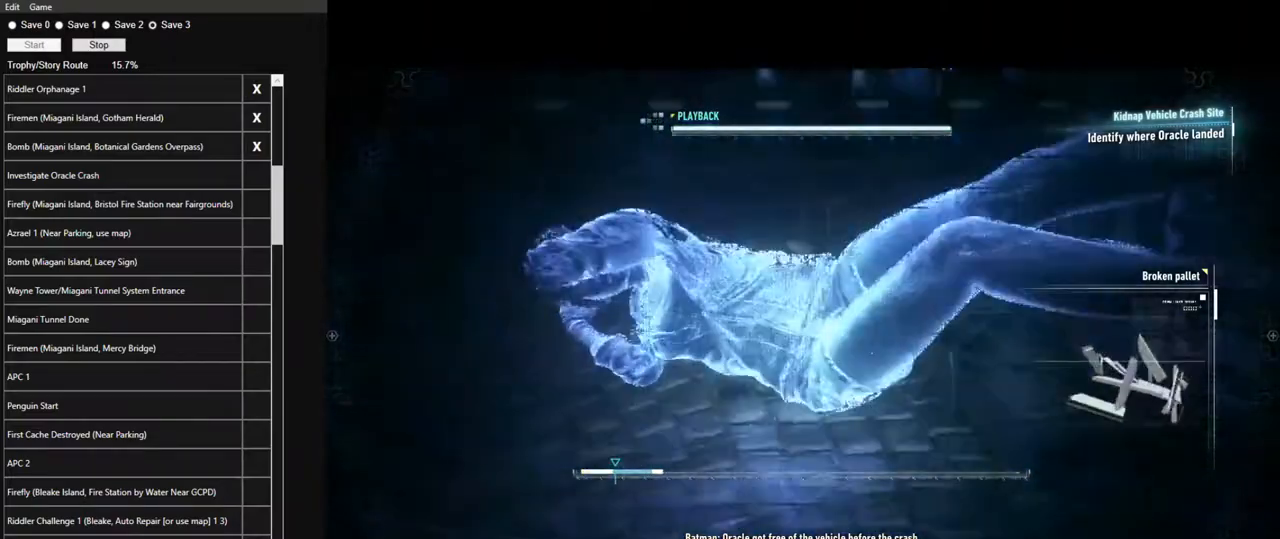
{"keys": ["space"], "mouse": [], "mouse_move": "still", "events": []}
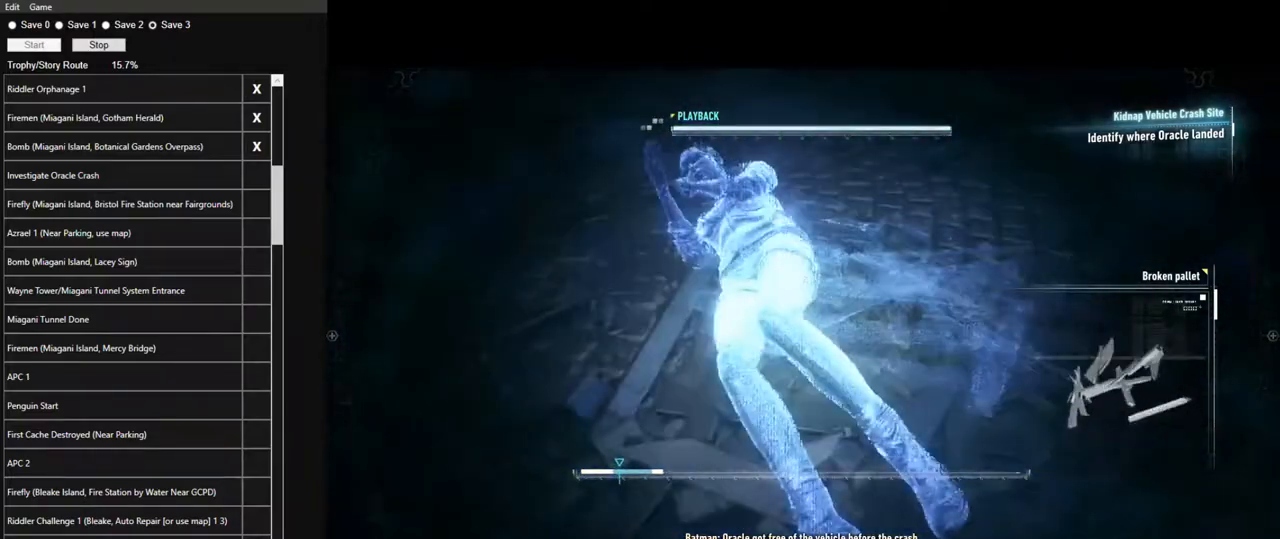
{"keys": ["space"], "mouse": [], "mouse_move": "still", "events": []}
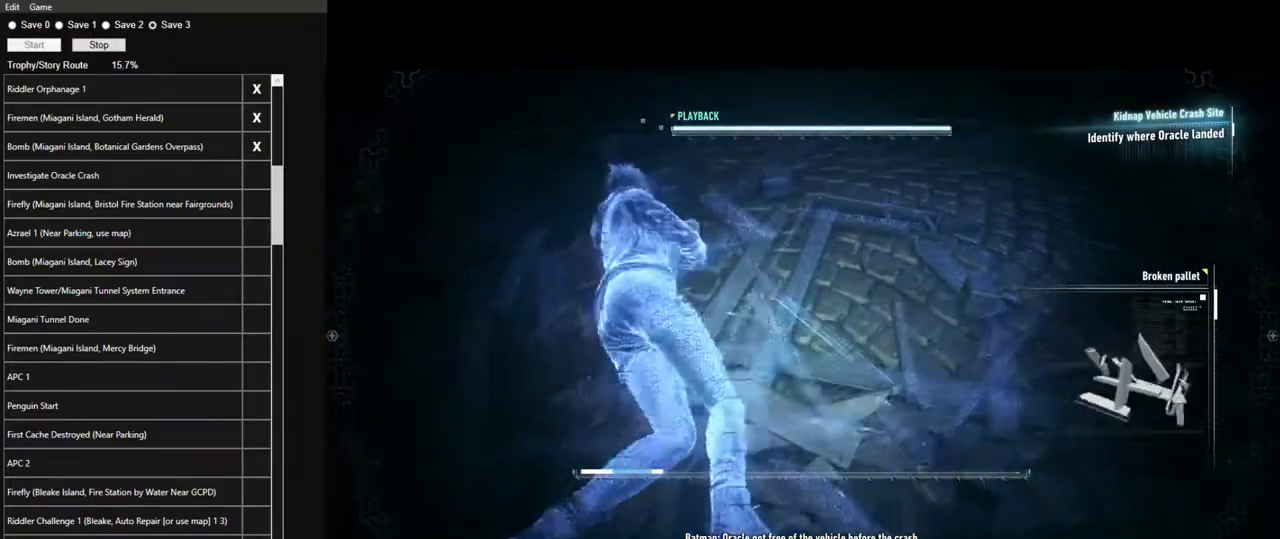
{"keys": ["space"], "mouse": [], "mouse_move": "still", "events": []}
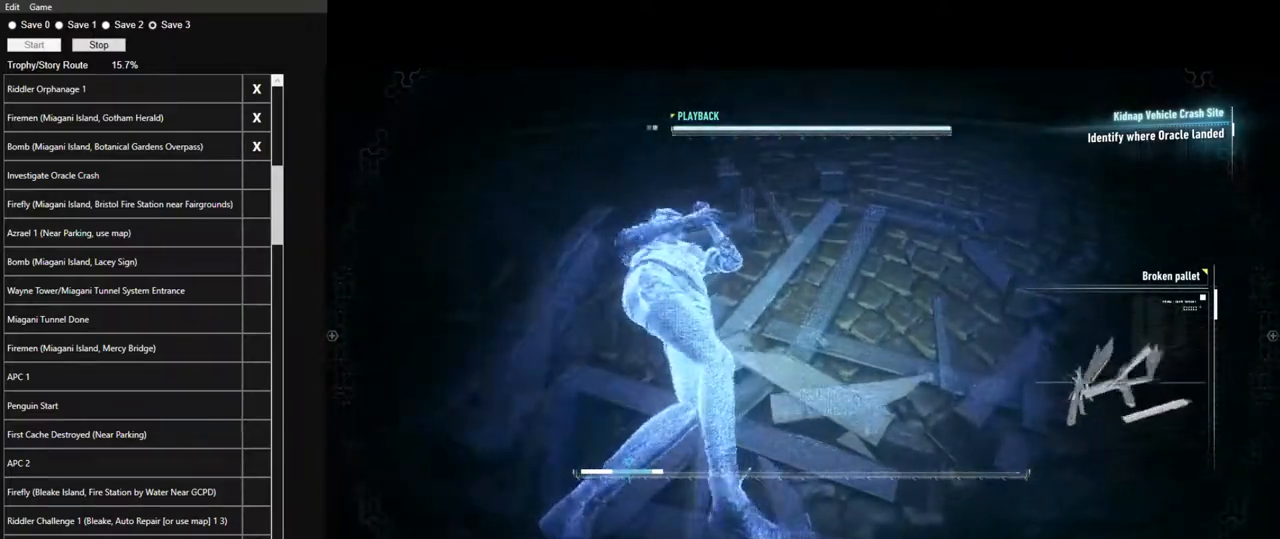
{"keys": ["space"], "mouse": [], "mouse_move": "still", "events": []}
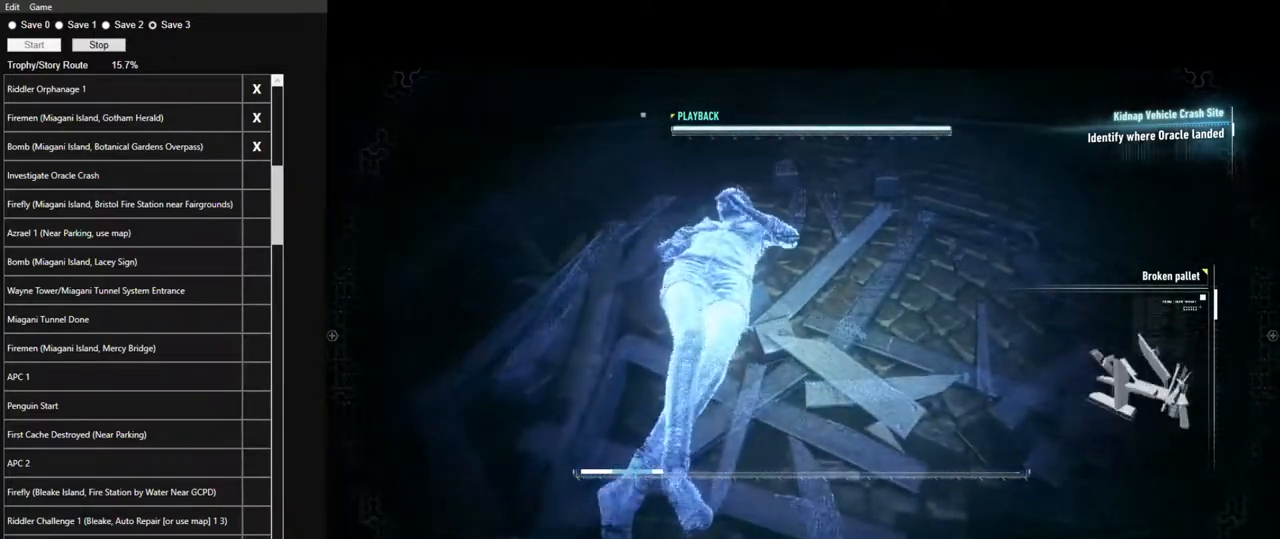
{"keys": ["space"], "mouse": [], "mouse_move": "still", "events": []}
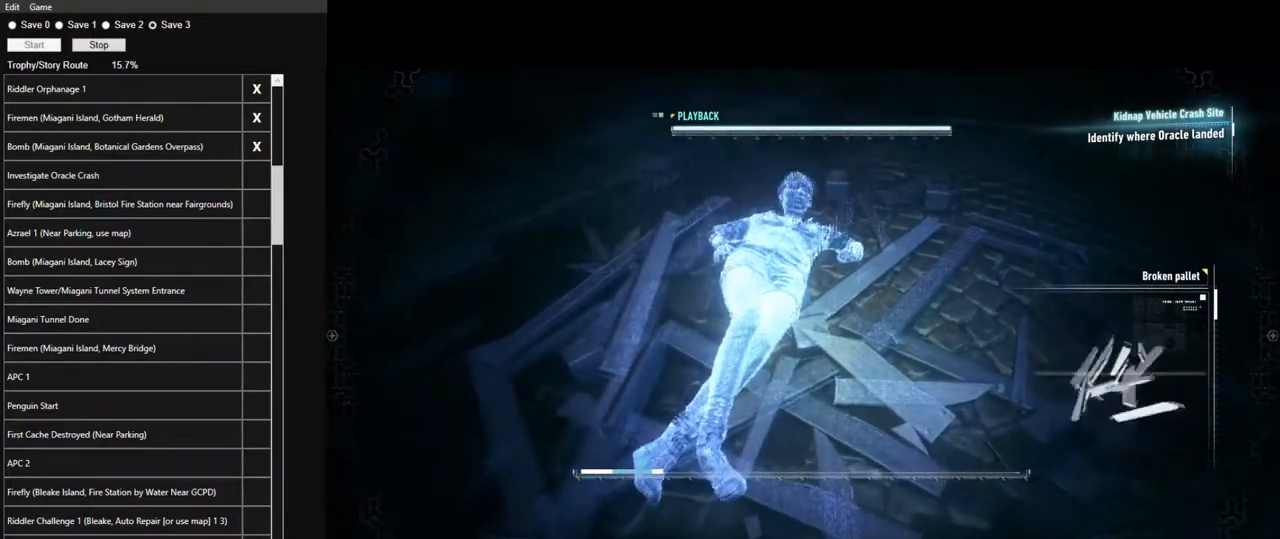
{"keys": ["space"], "mouse": [], "mouse_move": "still", "events": []}
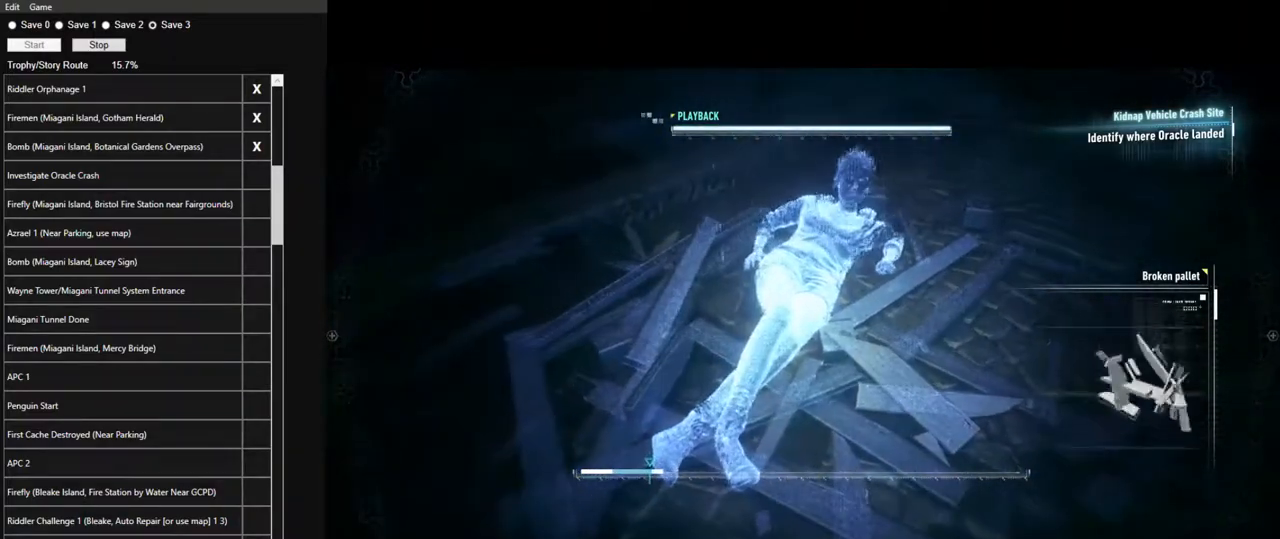
{"keys": ["space"], "mouse": [], "mouse_move": "still", "events": []}
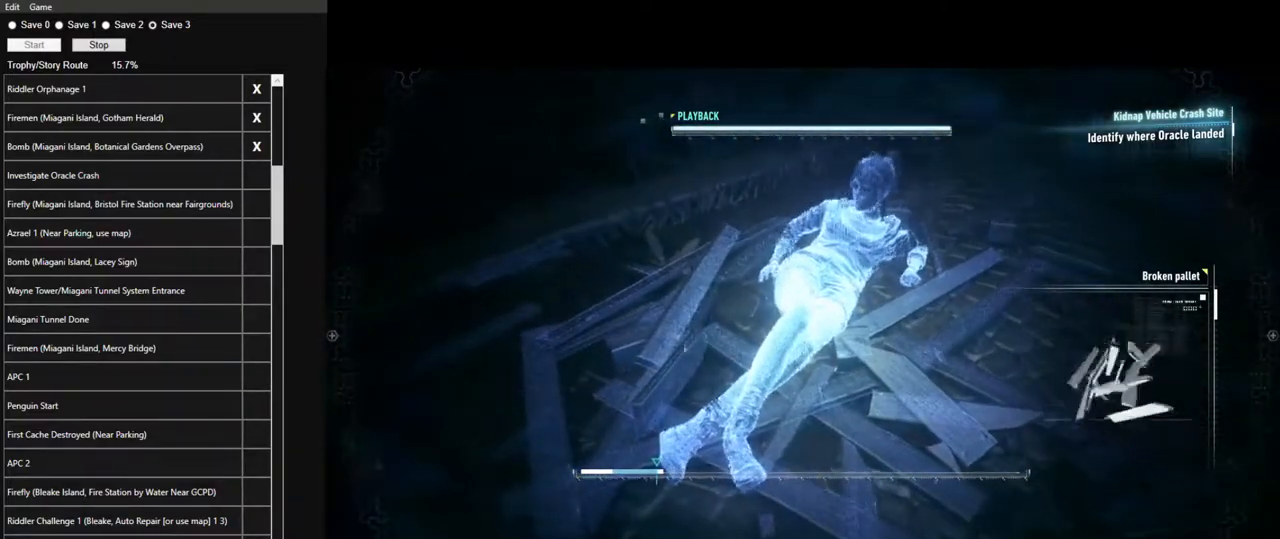
{"keys": ["space"], "mouse": [], "mouse_move": "still", "events": []}
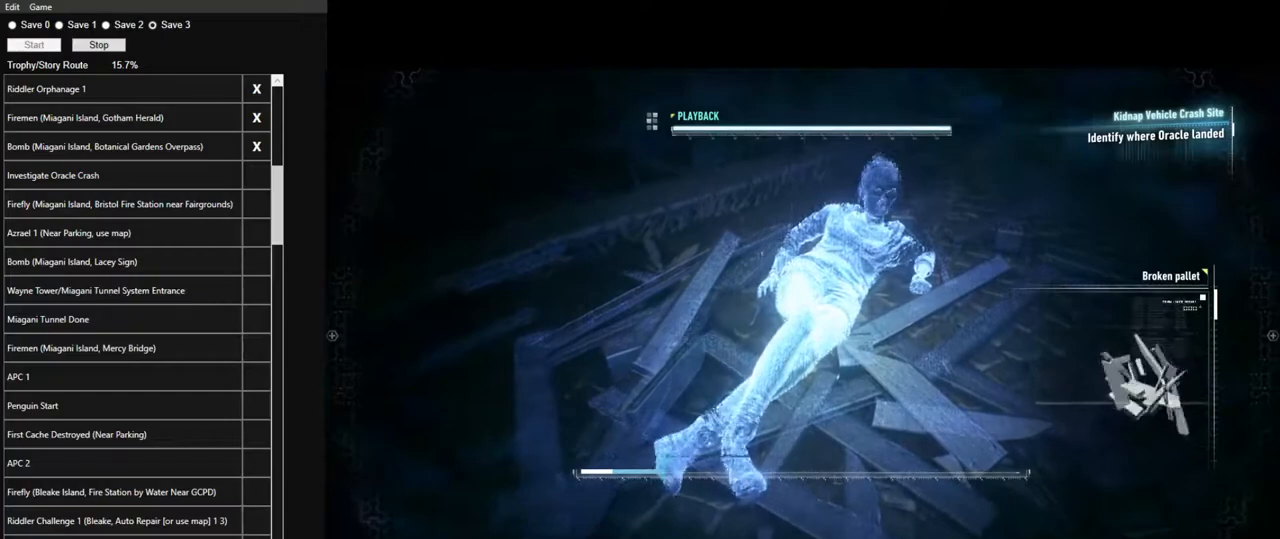
{"keys": ["space"], "mouse": [], "mouse_move": "still", "events": []}
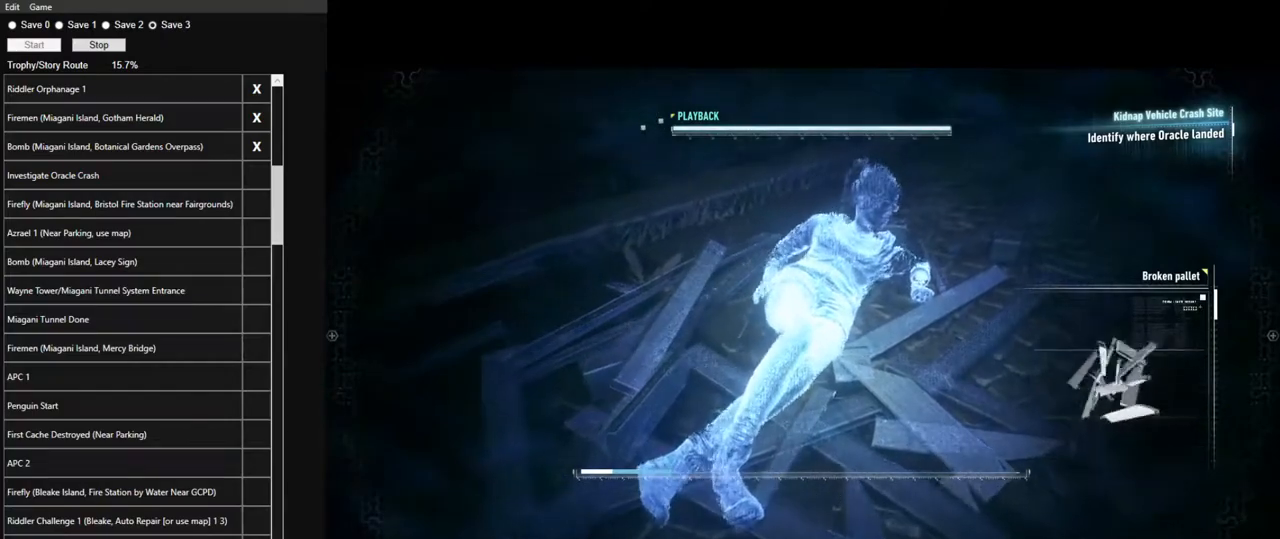
{"keys": ["space"], "mouse": [], "mouse_move": "still", "events": []}
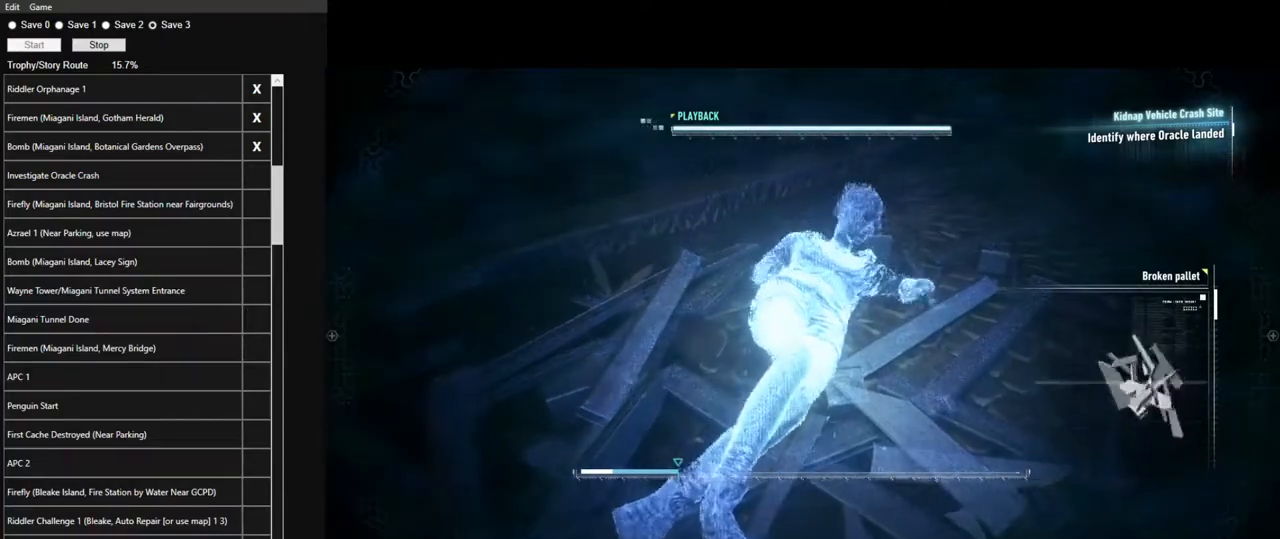
{"keys": ["space"], "mouse": [], "mouse_move": "still", "events": []}
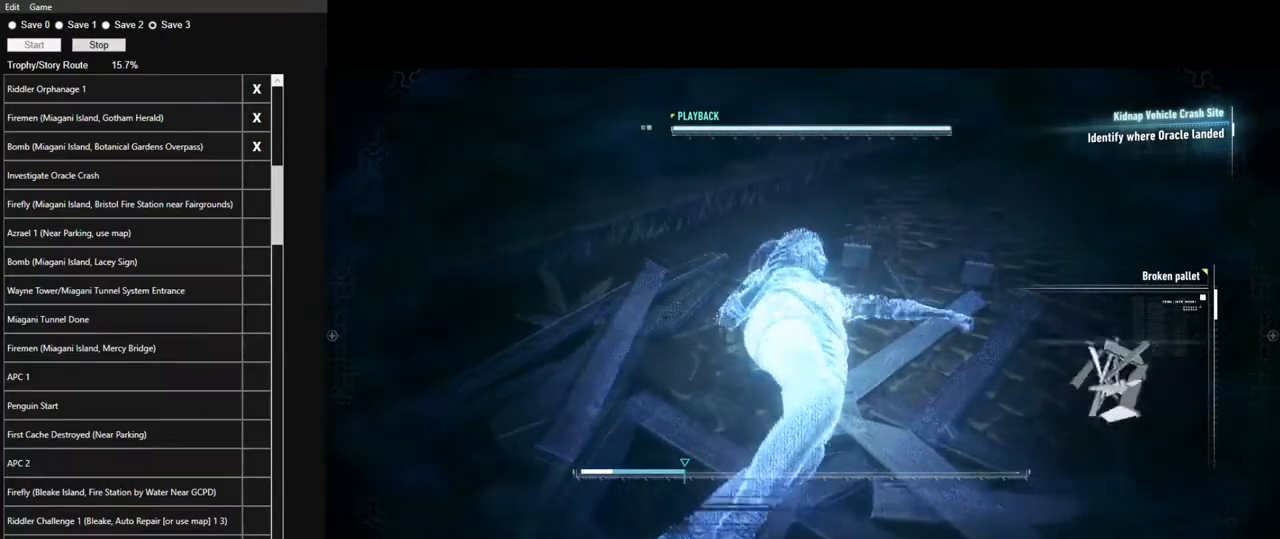
{"keys": ["space"], "mouse": [], "mouse_move": "still", "events": []}
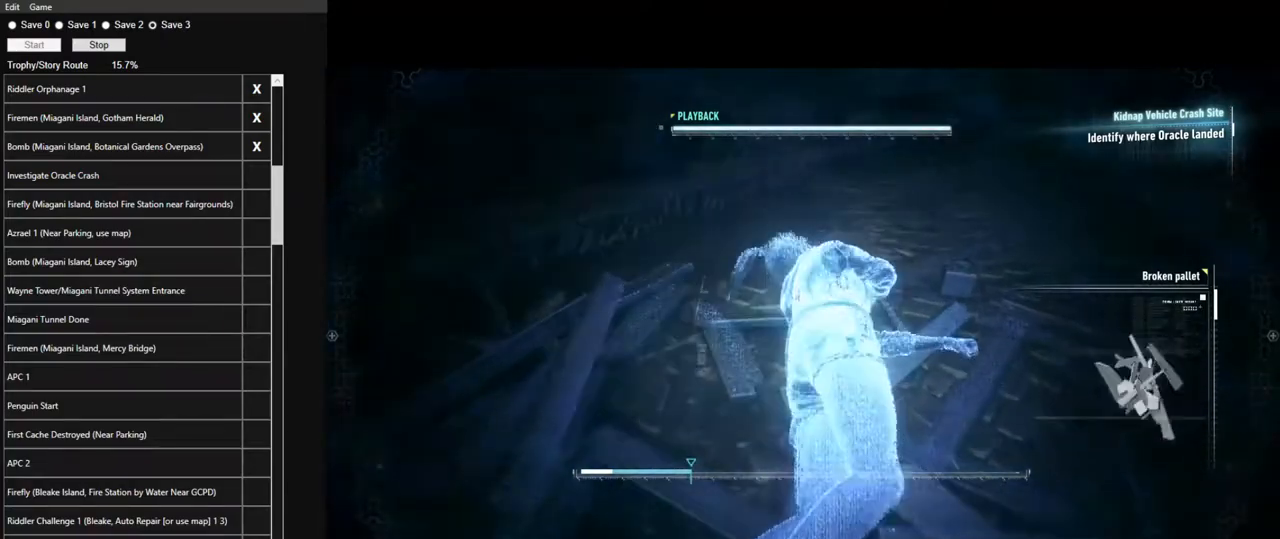
{"keys": ["space"], "mouse": [], "mouse_move": "still", "events": []}
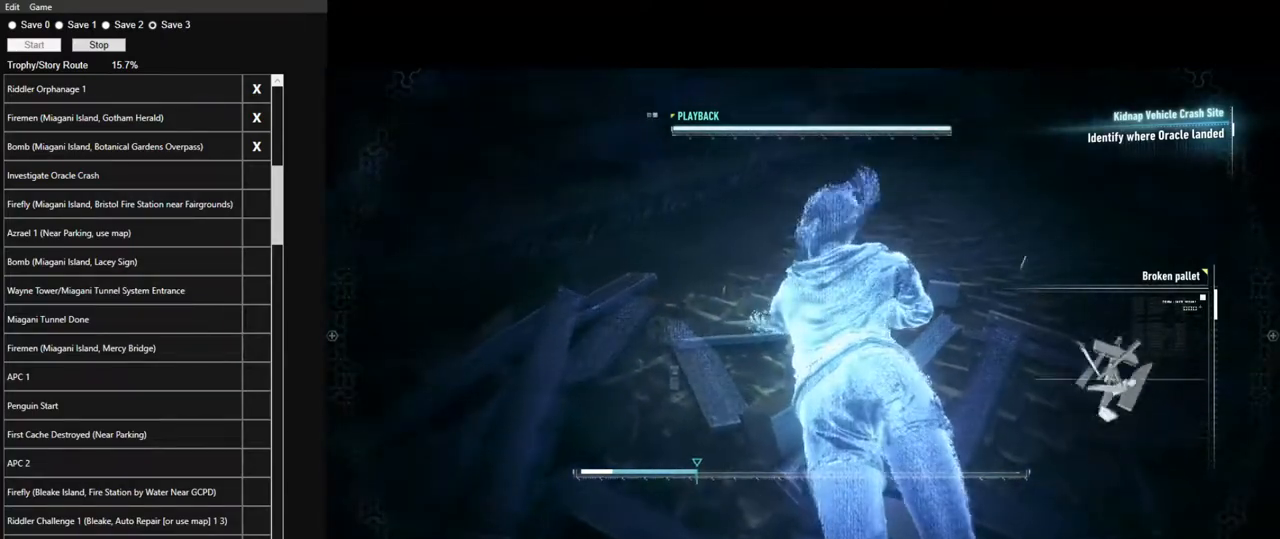
{"keys": ["space"], "mouse": [], "mouse_move": "still", "events": []}
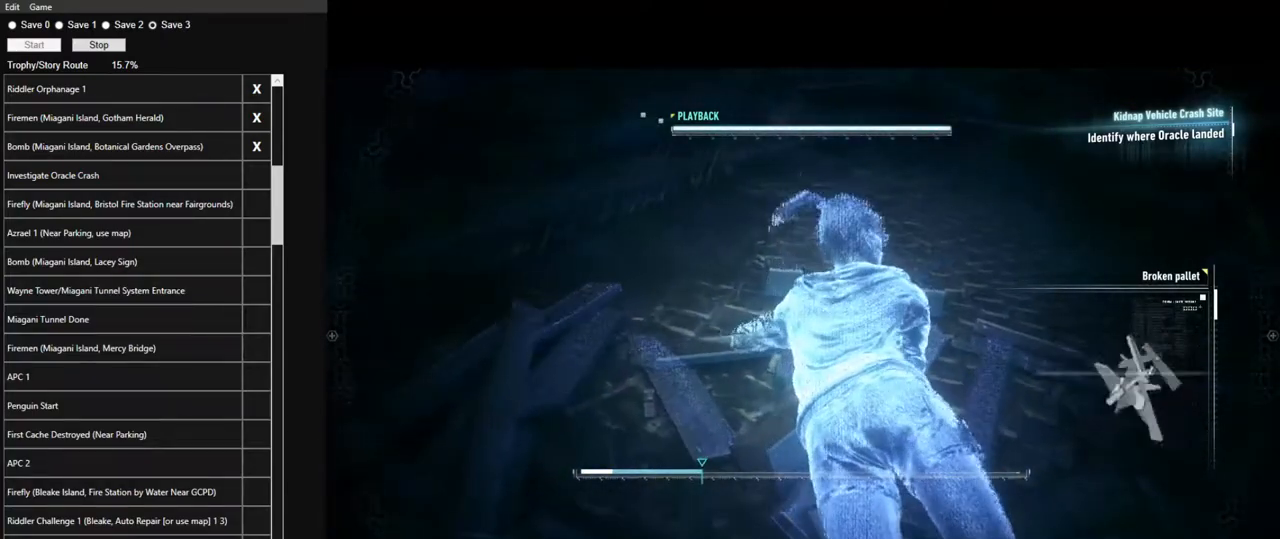
{"keys": ["space"], "mouse": [], "mouse_move": "still", "events": []}
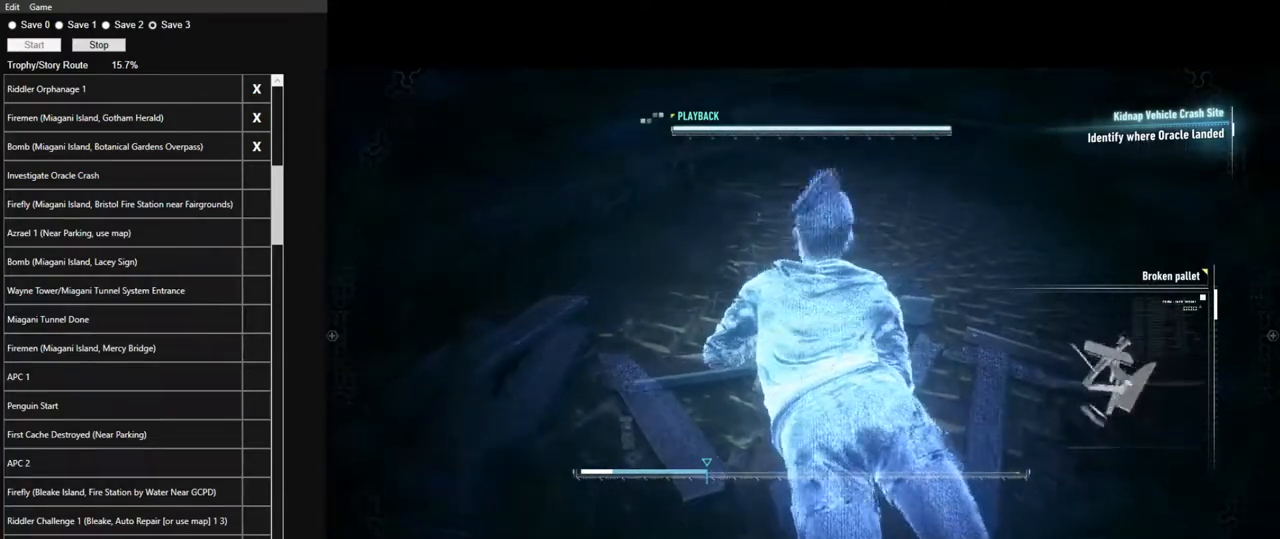
{"keys": ["space"], "mouse": [], "mouse_move": "still", "events": []}
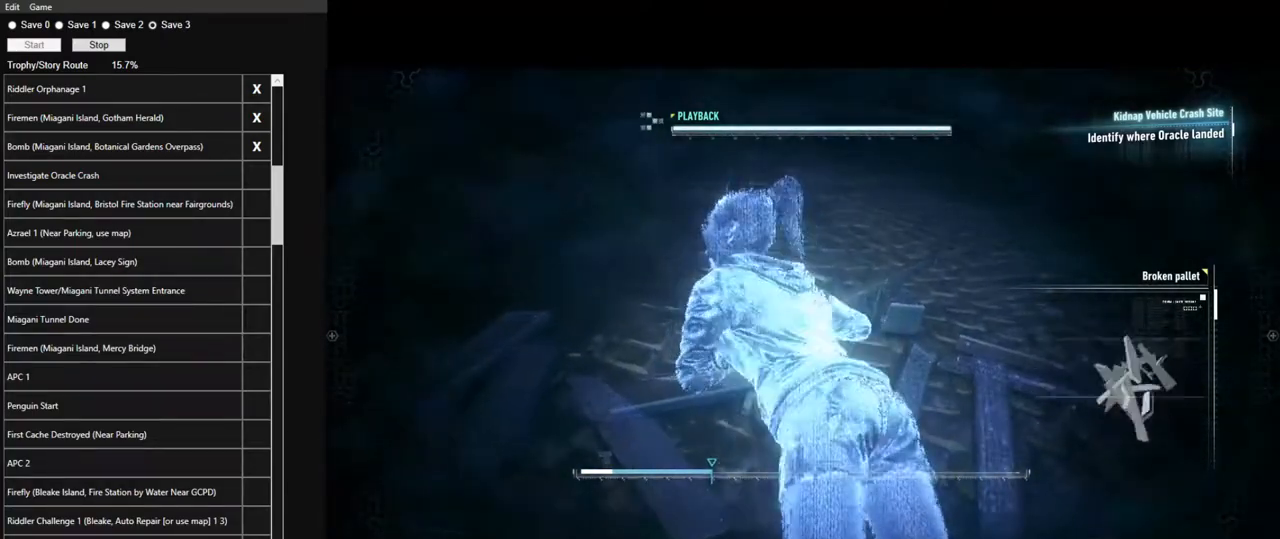
{"keys": ["space"], "mouse": [], "mouse_move": "still", "events": []}
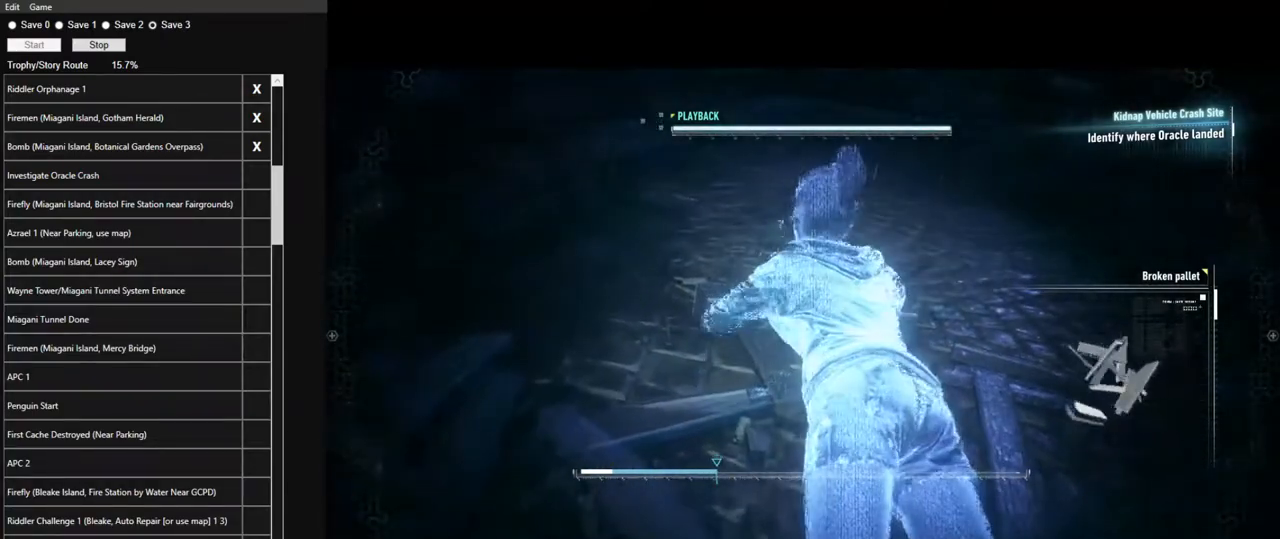
{"keys": ["space"], "mouse": [], "mouse_move": "still", "events": []}
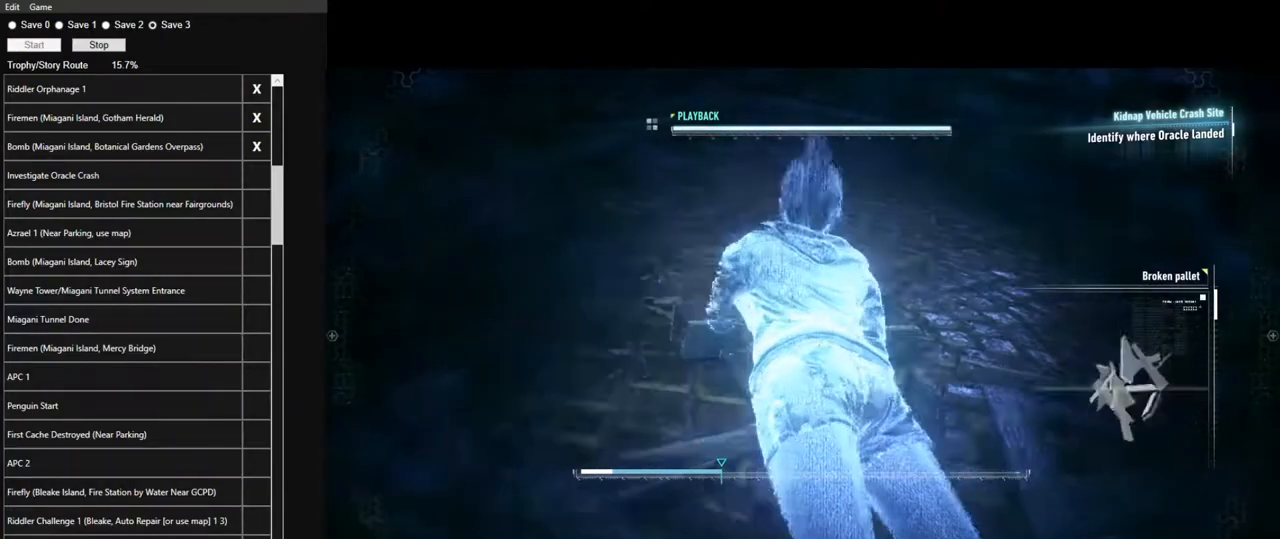
{"keys": ["space"], "mouse": [], "mouse_move": "still", "events": []}
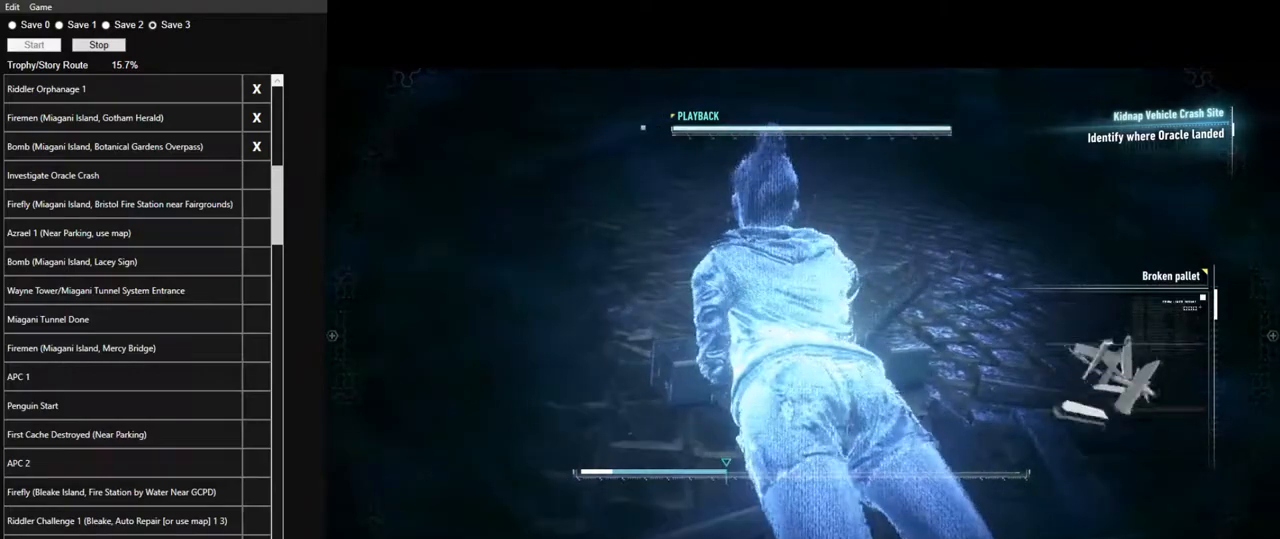
{"keys": ["space"], "mouse": [], "mouse_move": "still", "events": []}
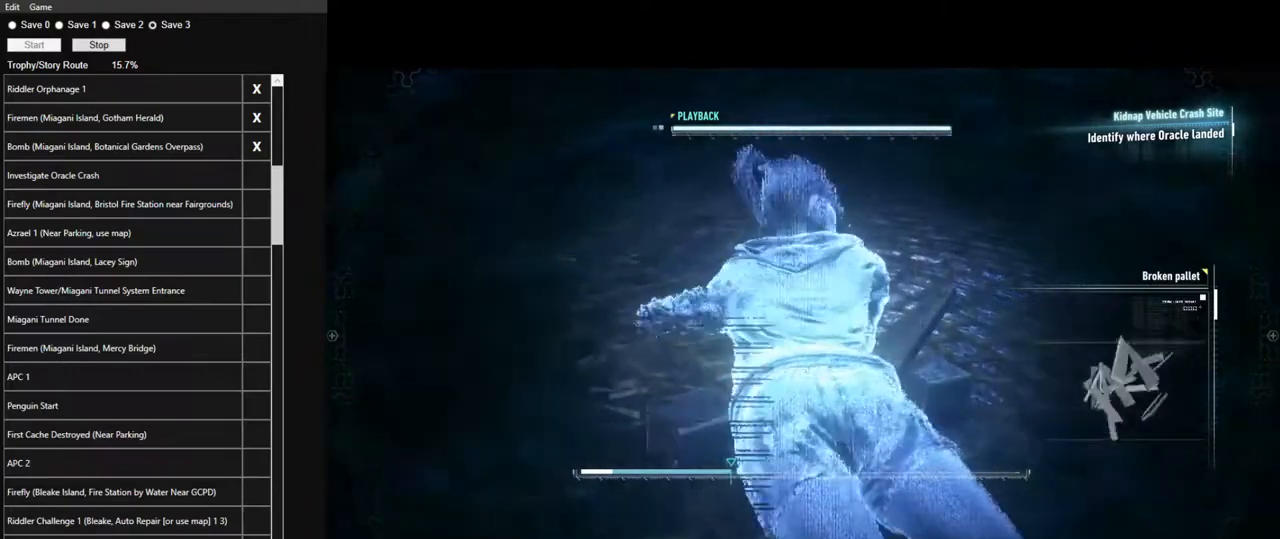
{"keys": ["space"], "mouse": [], "mouse_move": "still", "events": []}
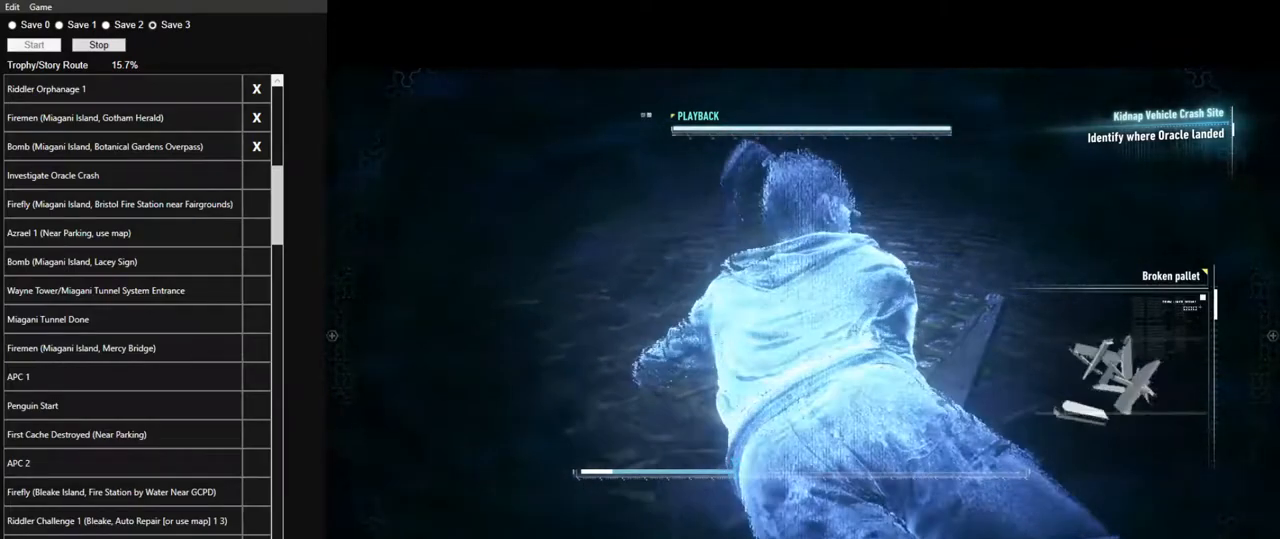
{"keys": ["space"], "mouse": [], "mouse_move": "still", "events": []}
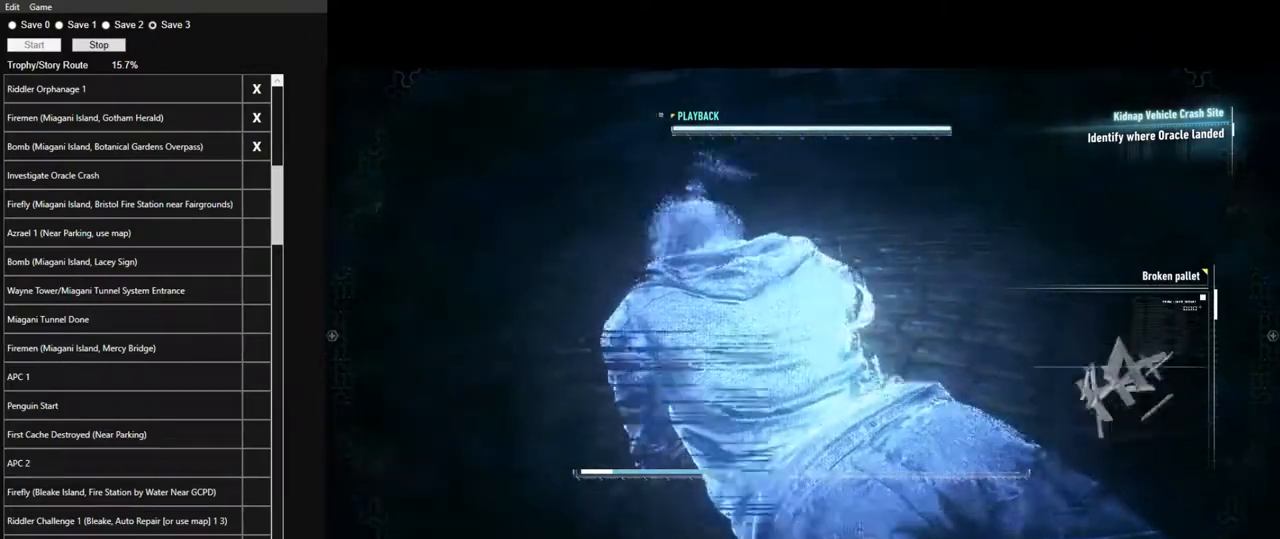
{"keys": [], "mouse": [], "mouse_move": "still", "events": [[484, "space", "up"]]}